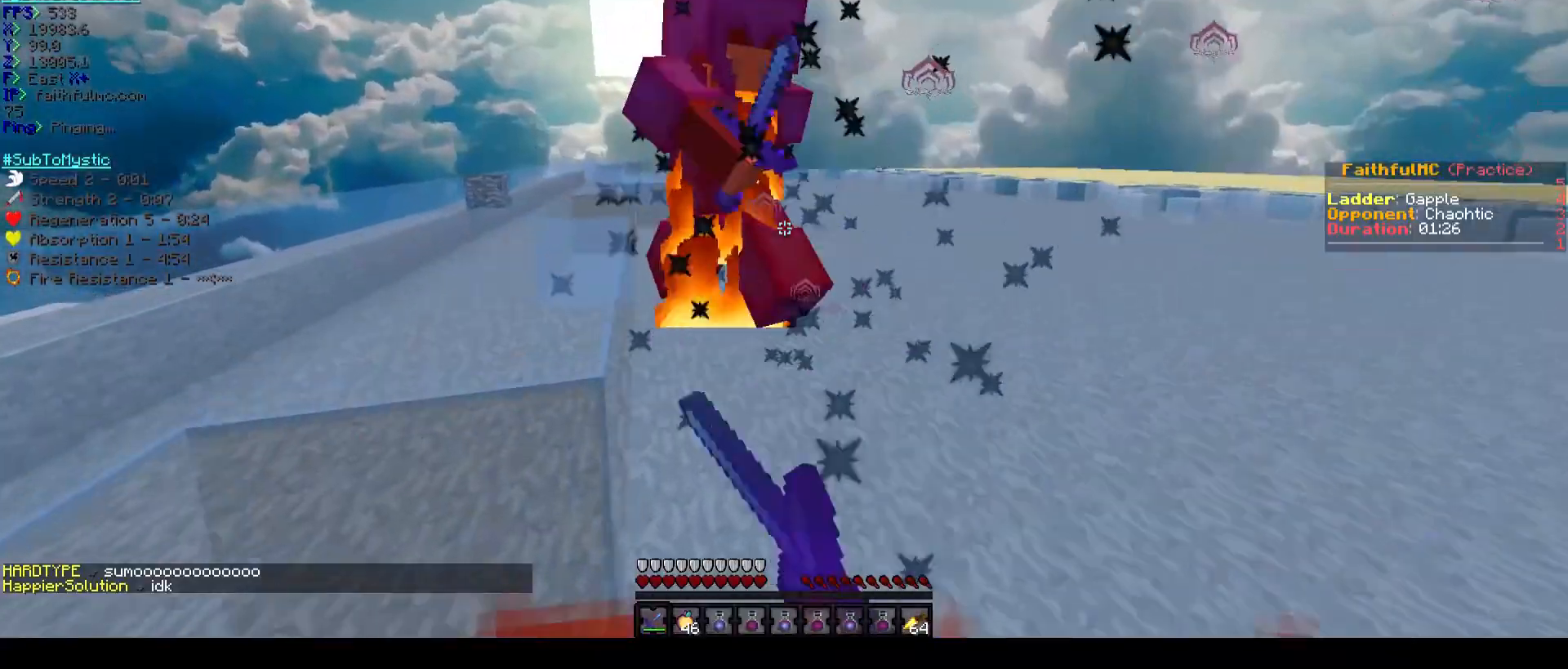
Gameplay with keyboard; each line is a JSON object with the keys held at the frame after it. "events" lists presses ("down") and releases ("up") of "a", "d", "s" and "w" between this image and that frame as [ms after this image, input, new state], when the widget could be followed in between. No other keys are recorded. Mouse input is not recorded.
{"keys": ["a", "w"], "events": [[364, "d", "up"], [364, "w", "up"], [473, "a", "down"], [473, "w", "down"]]}
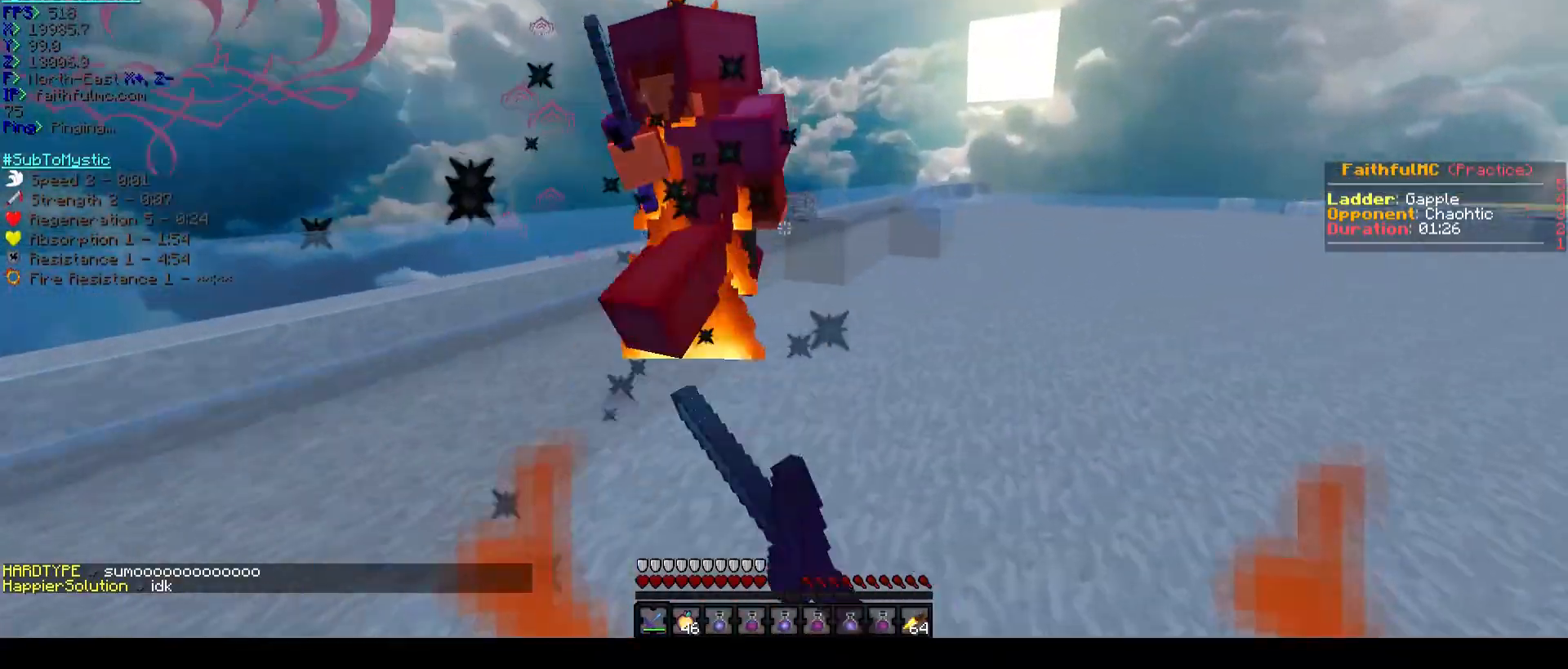
{"keys": ["d", "w"], "events": [[200, "w", "up"], [236, "a", "up"], [255, "d", "down"], [327, "w", "down"]]}
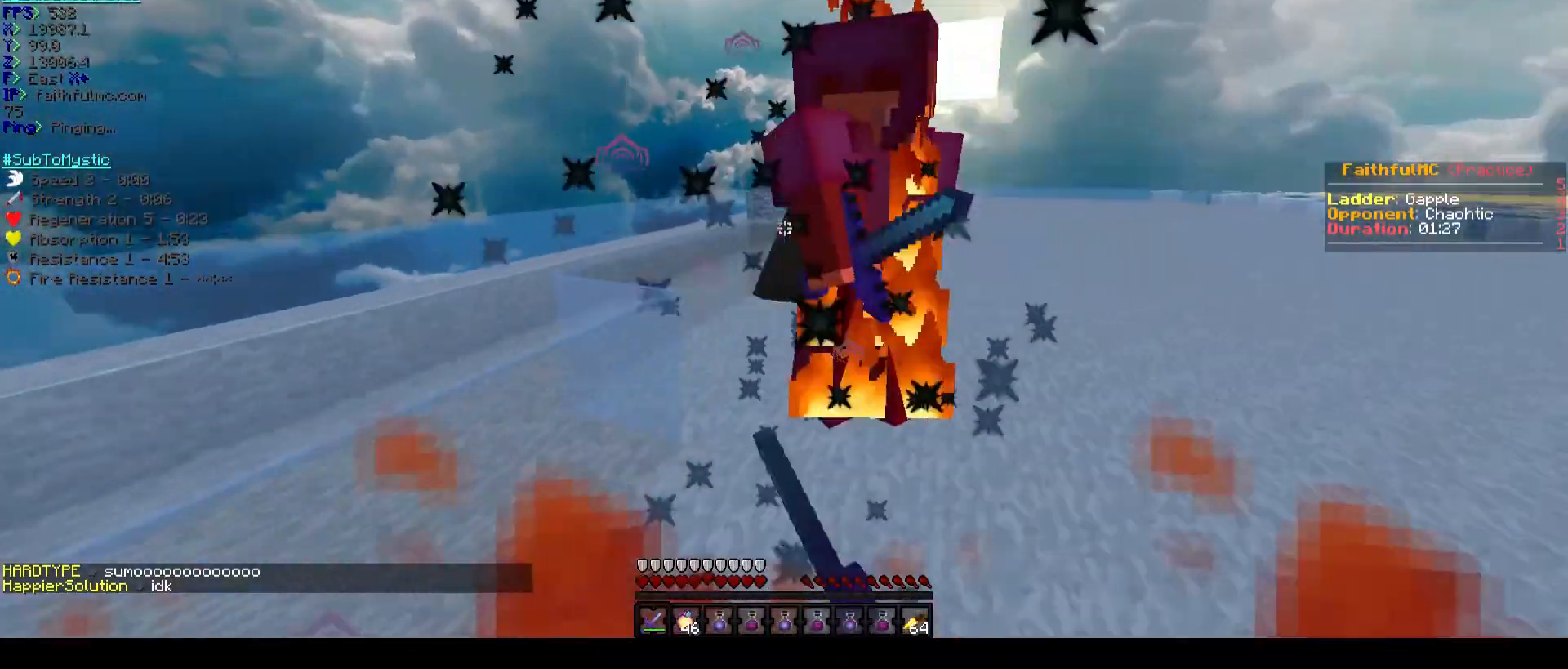
{"keys": [], "events": [[145, "w", "up"], [200, "d", "up"], [236, "a", "down"], [273, "w", "down"], [436, "w", "up"], [509, "a", "up"]]}
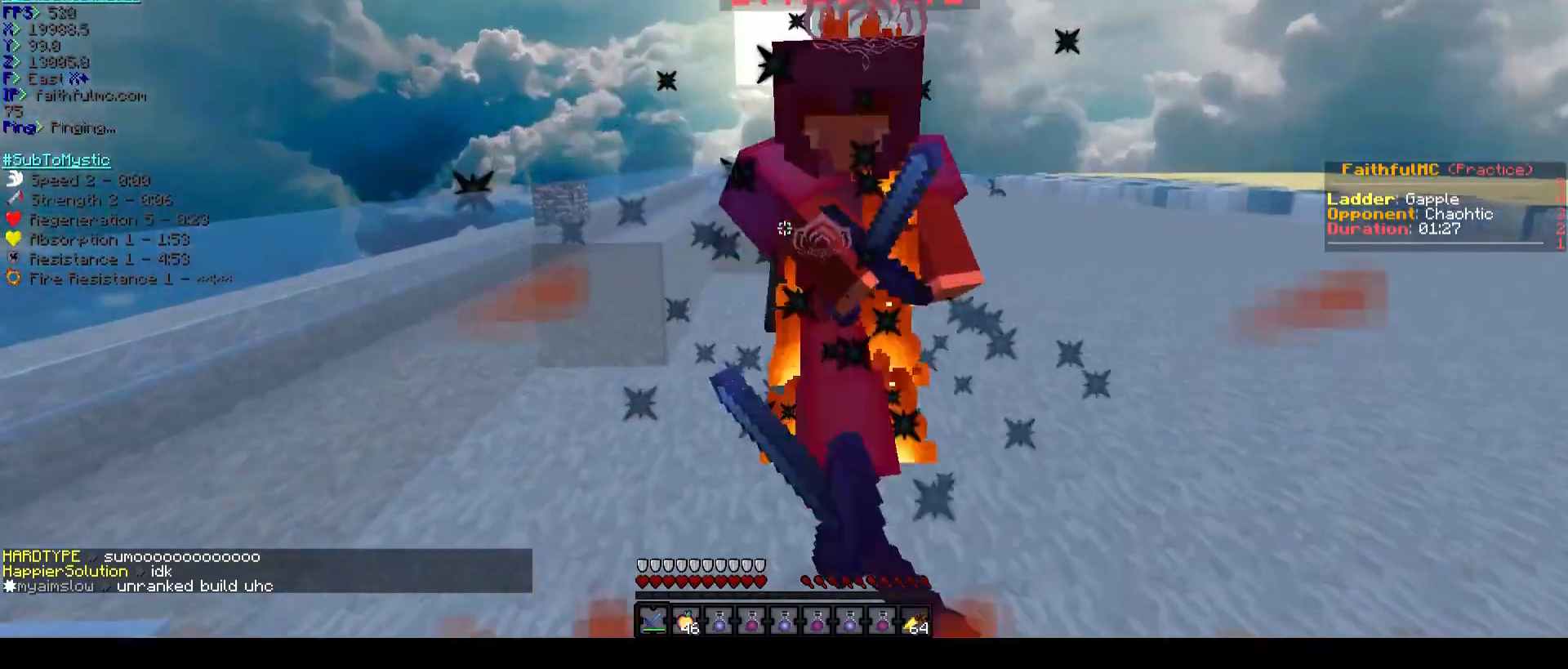
{"keys": ["a", "w"], "events": [[36, "d", "down"], [36, "w", "down"], [291, "w", "up"], [327, "d", "up"], [364, "a", "down"], [436, "w", "down"]]}
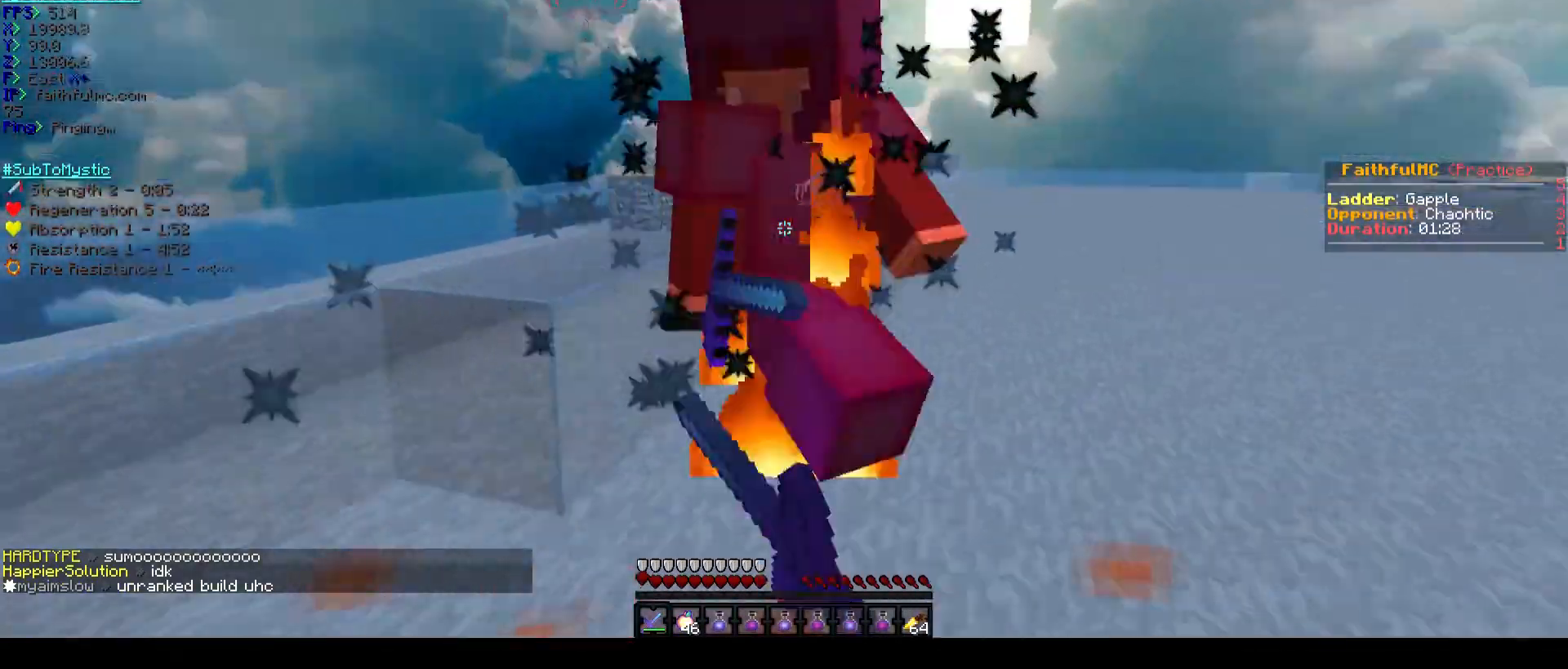
{"keys": [], "events": [[200, "w", "up"], [236, "a", "up"], [345, "d", "down"], [364, "w", "down"], [509, "d", "up"], [509, "w", "up"]]}
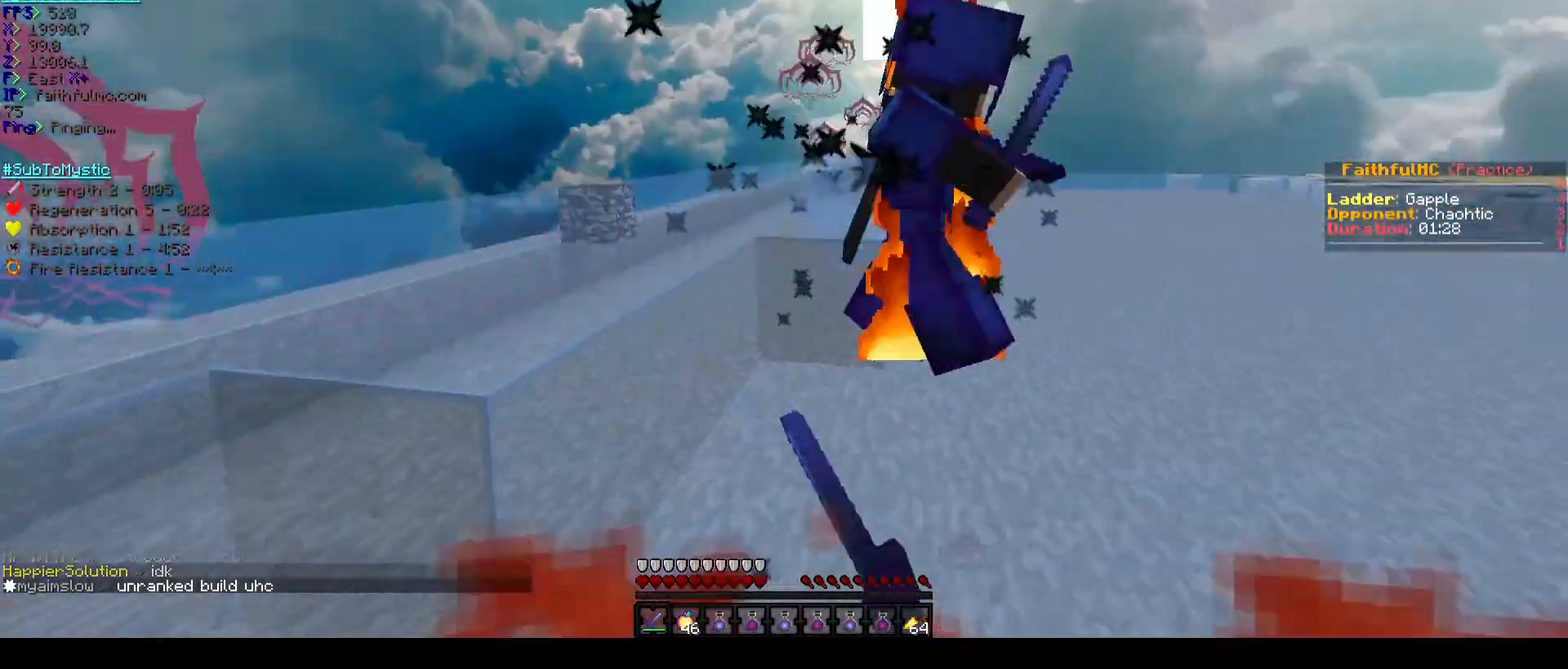
{"keys": [], "events": [[36, "a", "down"], [91, "w", "down"], [327, "a", "up"], [491, "w", "up"]]}
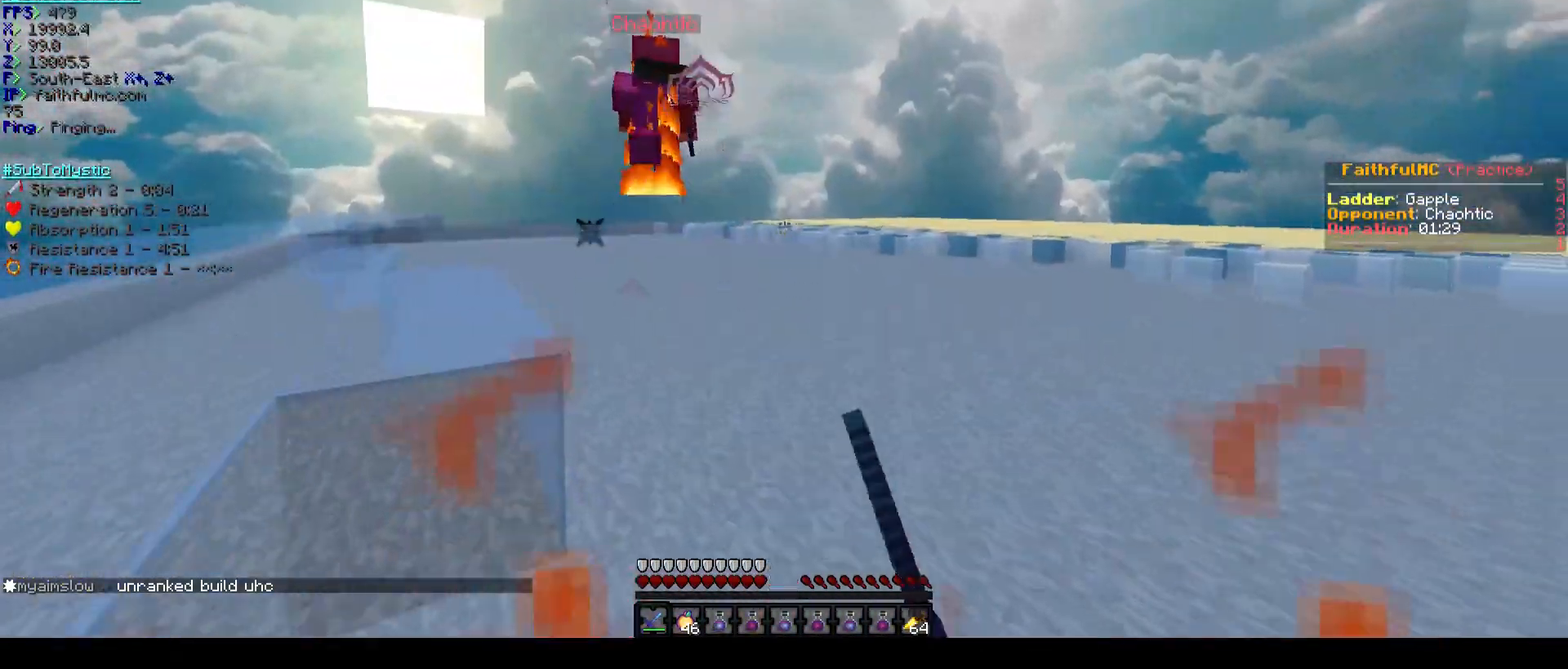
{"keys": ["w"], "events": [[36, "s", "down"], [309, "s", "up"], [309, "w", "down"]]}
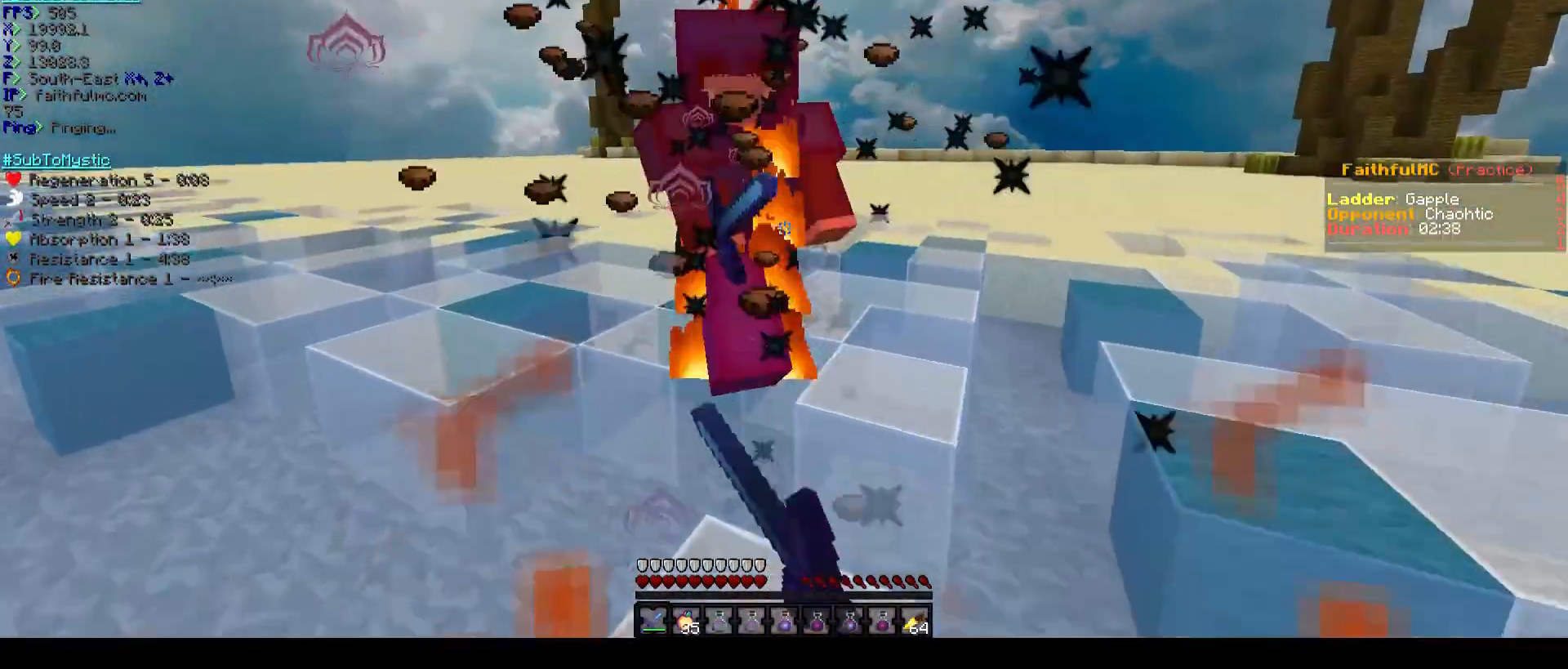
{"keys": ["w"], "events": [[109, "w", "up"], [146, "s", "down"], [255, "s", "up"], [291, "w", "down"]]}
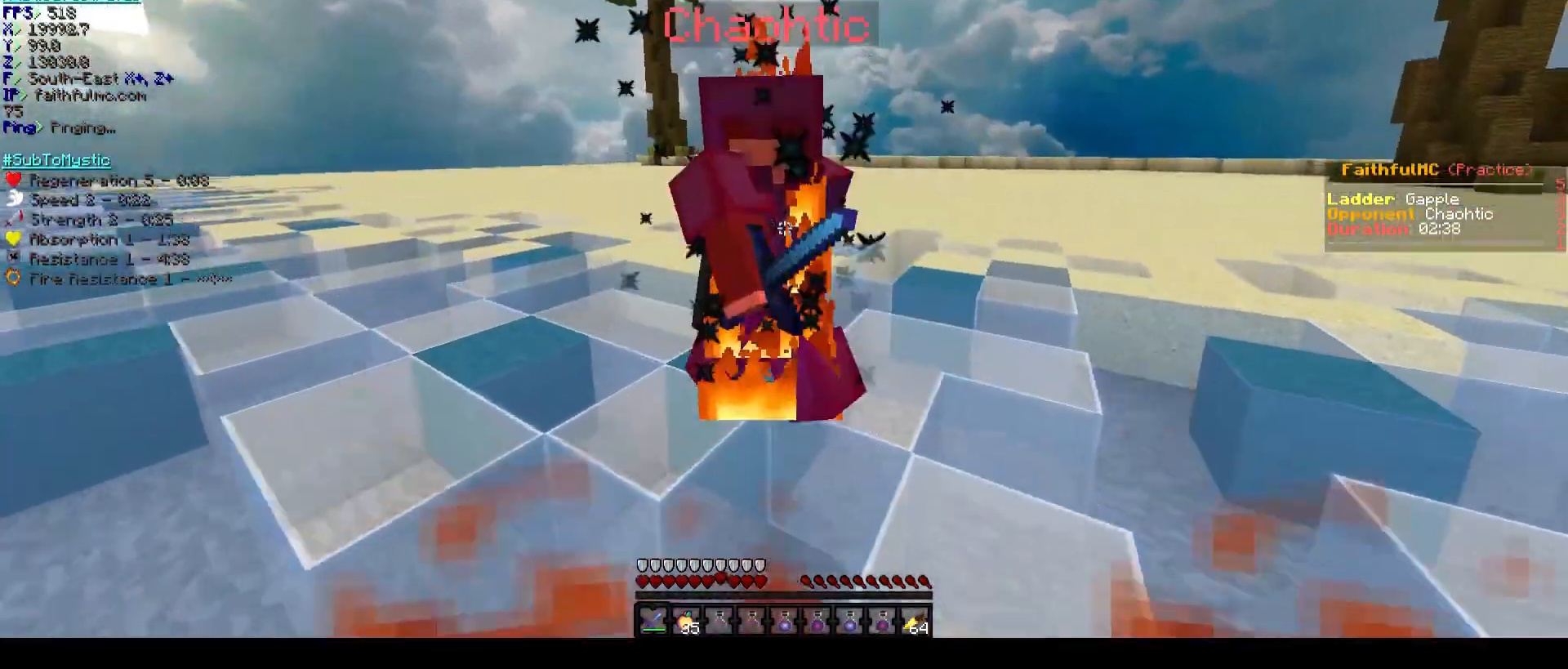
{"keys": ["a", "w"], "events": [[91, "w", "up"], [164, "s", "down"], [255, "s", "up"], [364, "w", "down"], [455, "a", "down"]]}
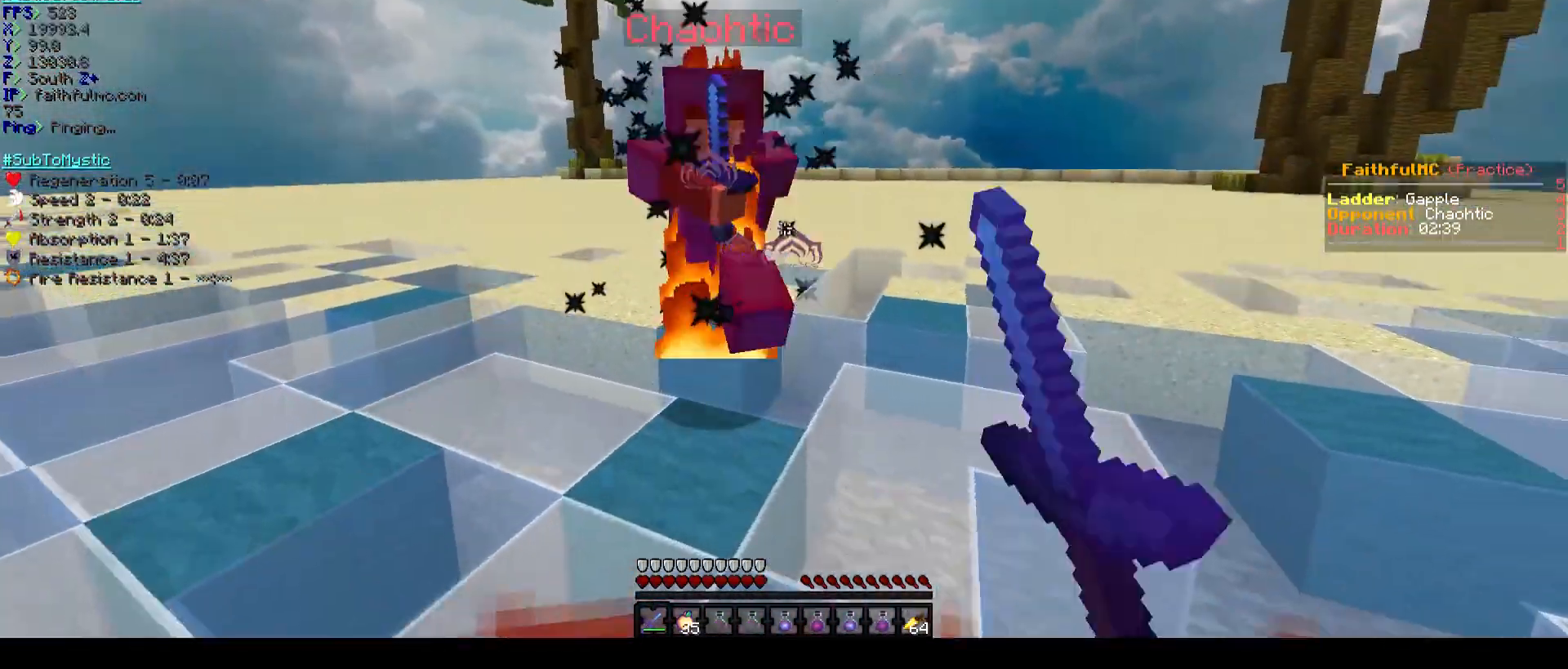
{"keys": ["d", "w"], "events": [[182, "a", "up"], [182, "w", "up"], [255, "s", "down"], [346, "s", "up"], [382, "w", "down"], [455, "d", "down"]]}
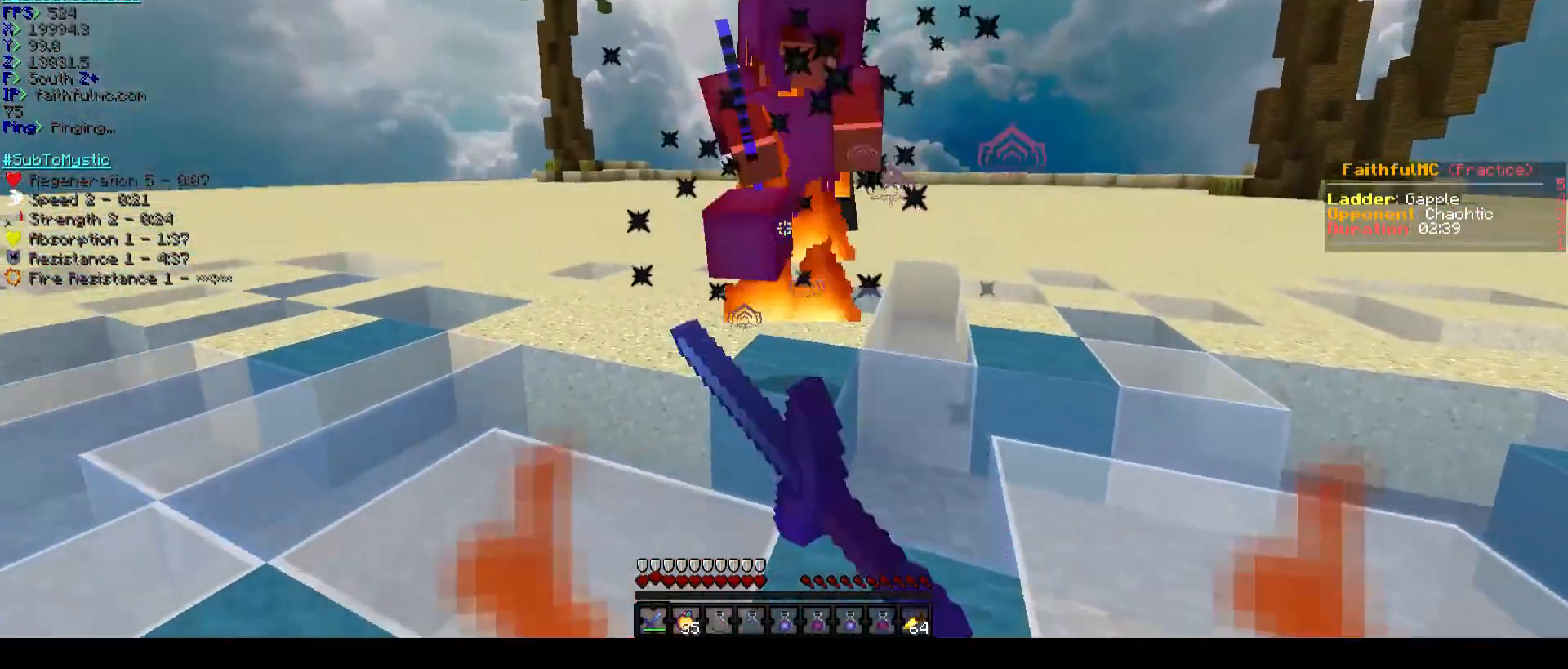
{"keys": ["a", "w"], "events": [[164, "d", "up"], [218, "s", "down"], [218, "w", "up"], [291, "s", "up"], [400, "a", "down"], [400, "w", "down"]]}
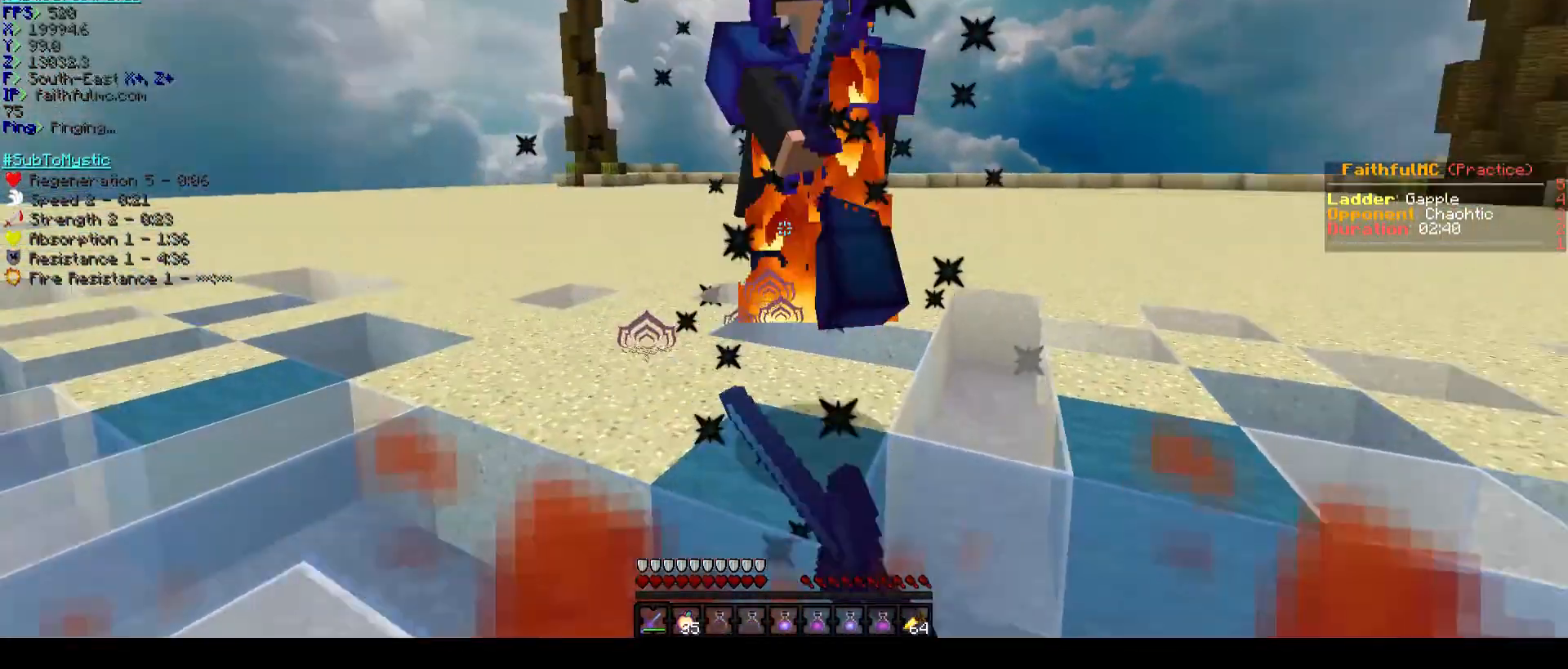
{"keys": [], "events": [[55, "a", "up"], [55, "w", "up"], [146, "d", "down"], [146, "w", "down"], [455, "w", "up"], [491, "d", "up"]]}
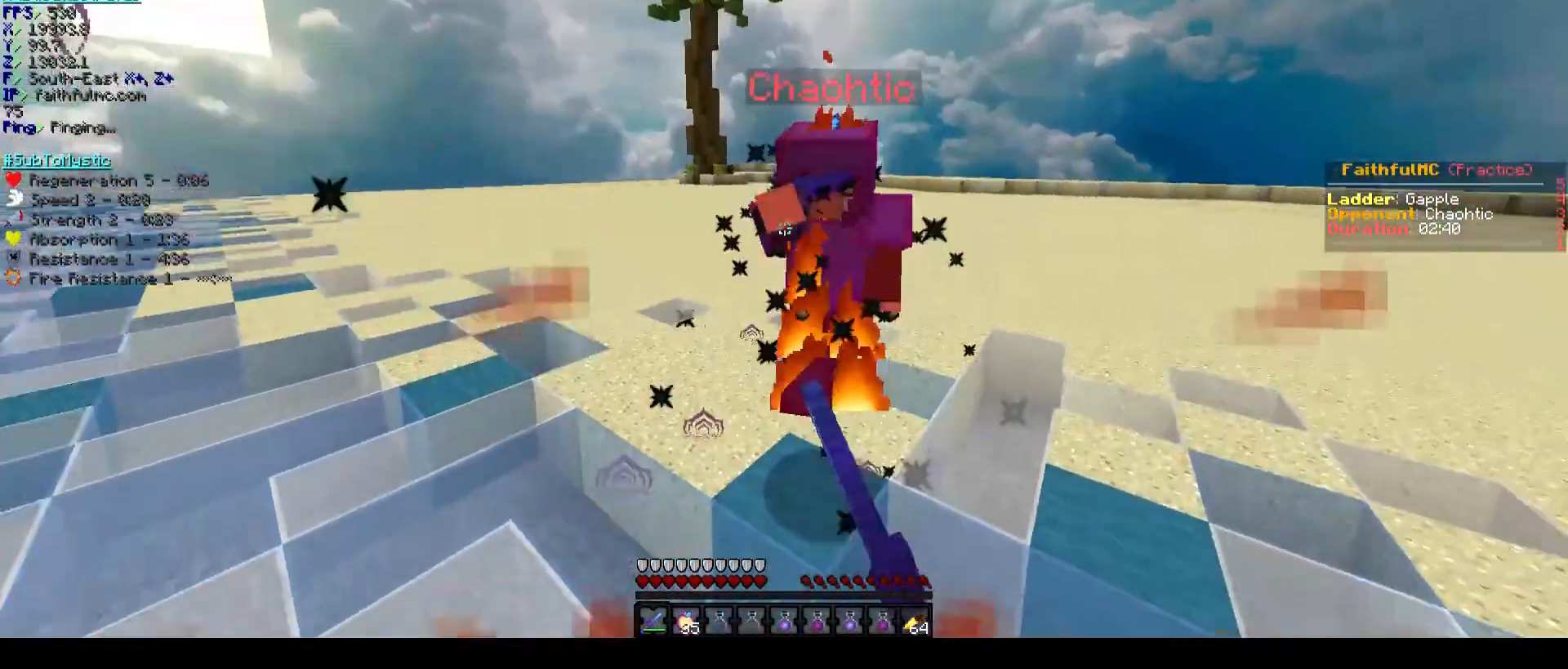
{"keys": [], "events": [[55, "w", "down"], [455, "w", "up"]]}
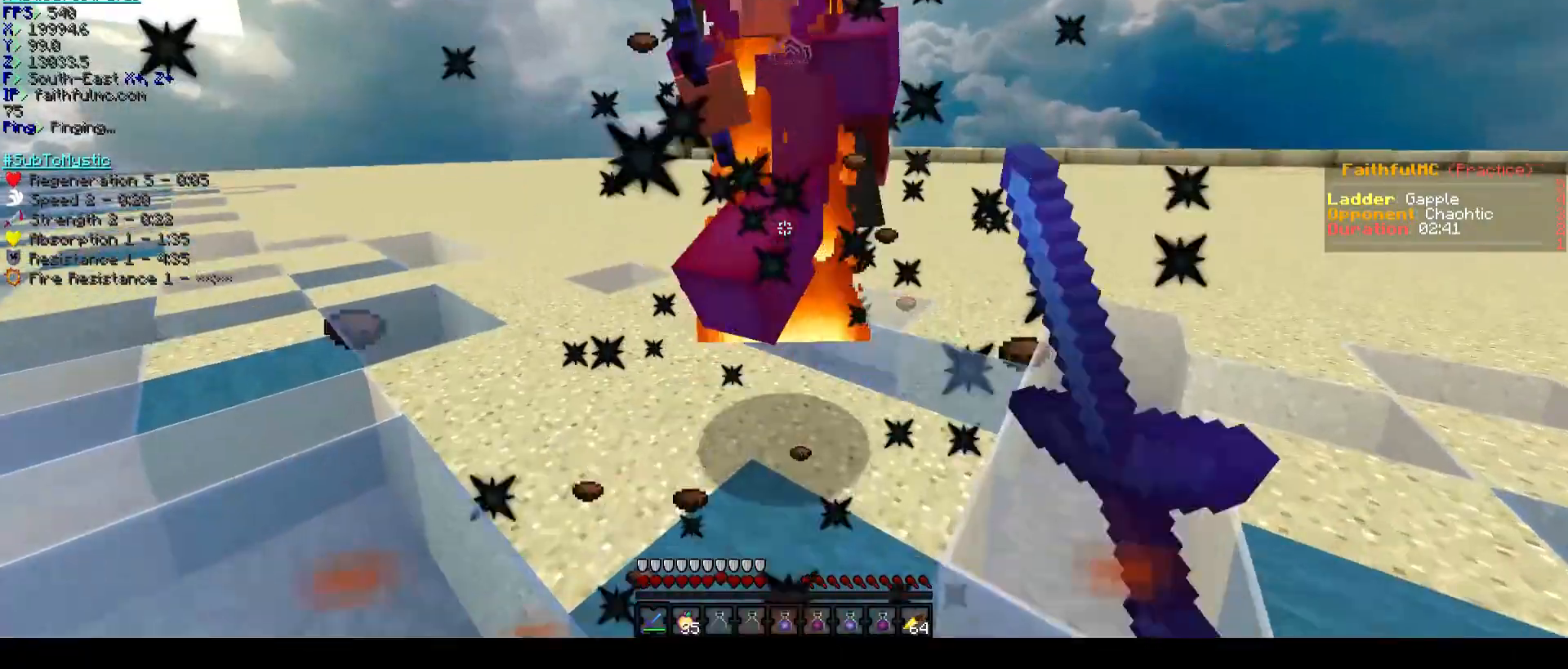
{"keys": ["w"], "events": [[55, "w", "down"], [255, "w", "up"], [346, "s", "down"], [382, "s", "up"], [491, "w", "down"]]}
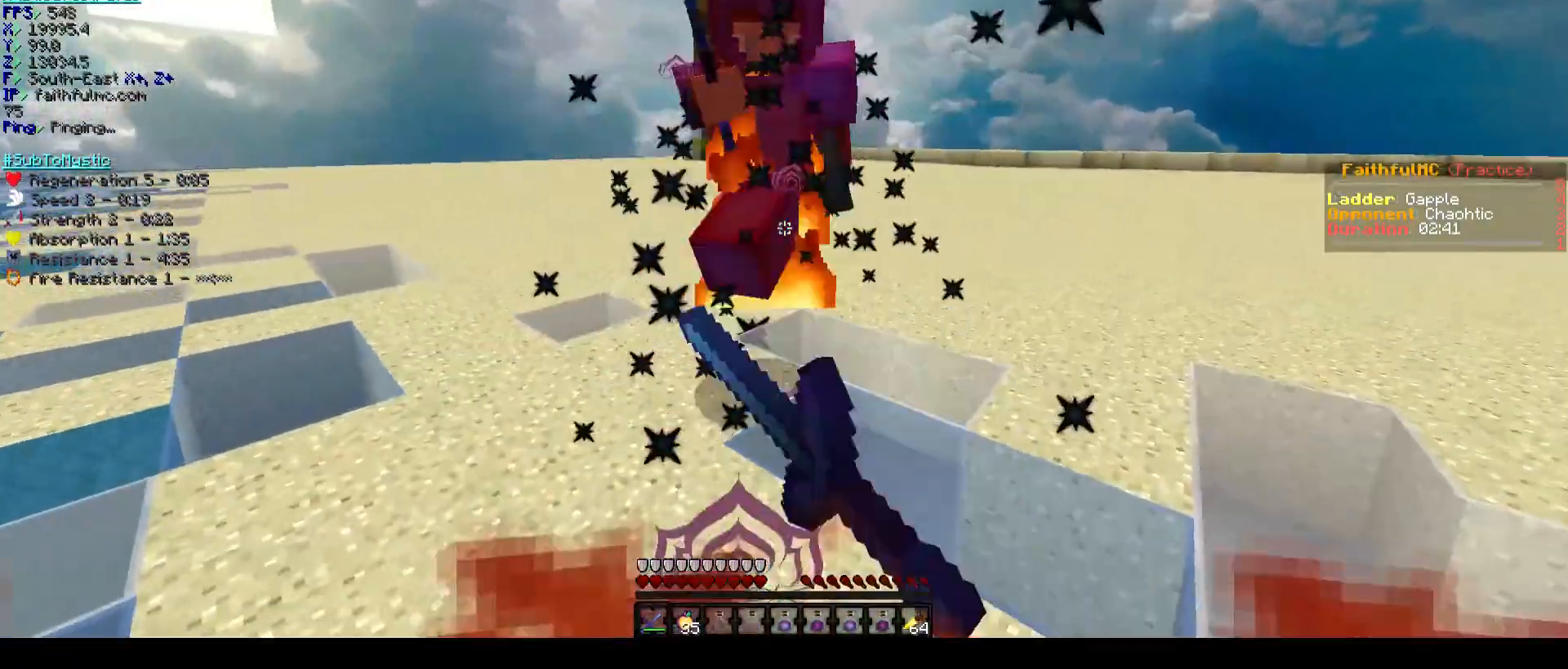
{"keys": [], "events": [[455, "w", "up"]]}
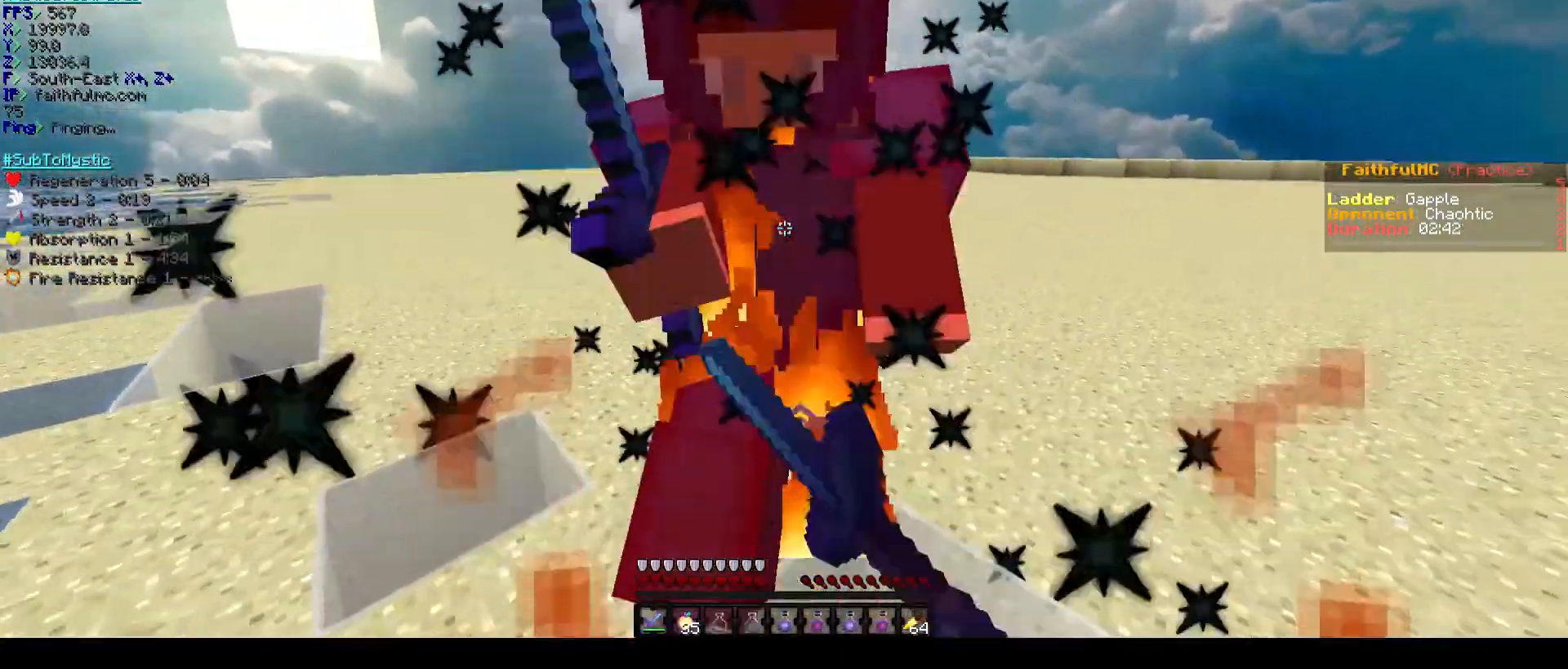
{"keys": ["w"], "events": [[182, "w", "down"]]}
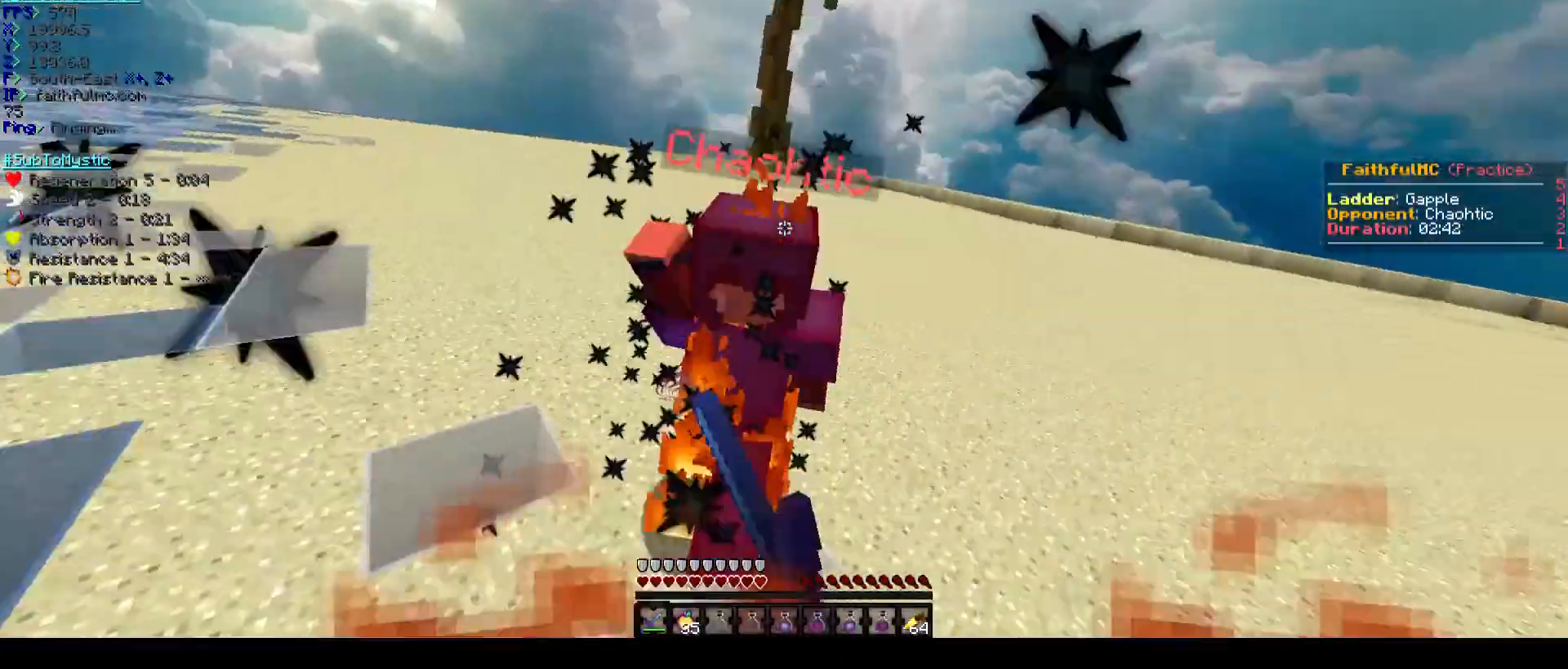
{"keys": ["w"], "events": []}
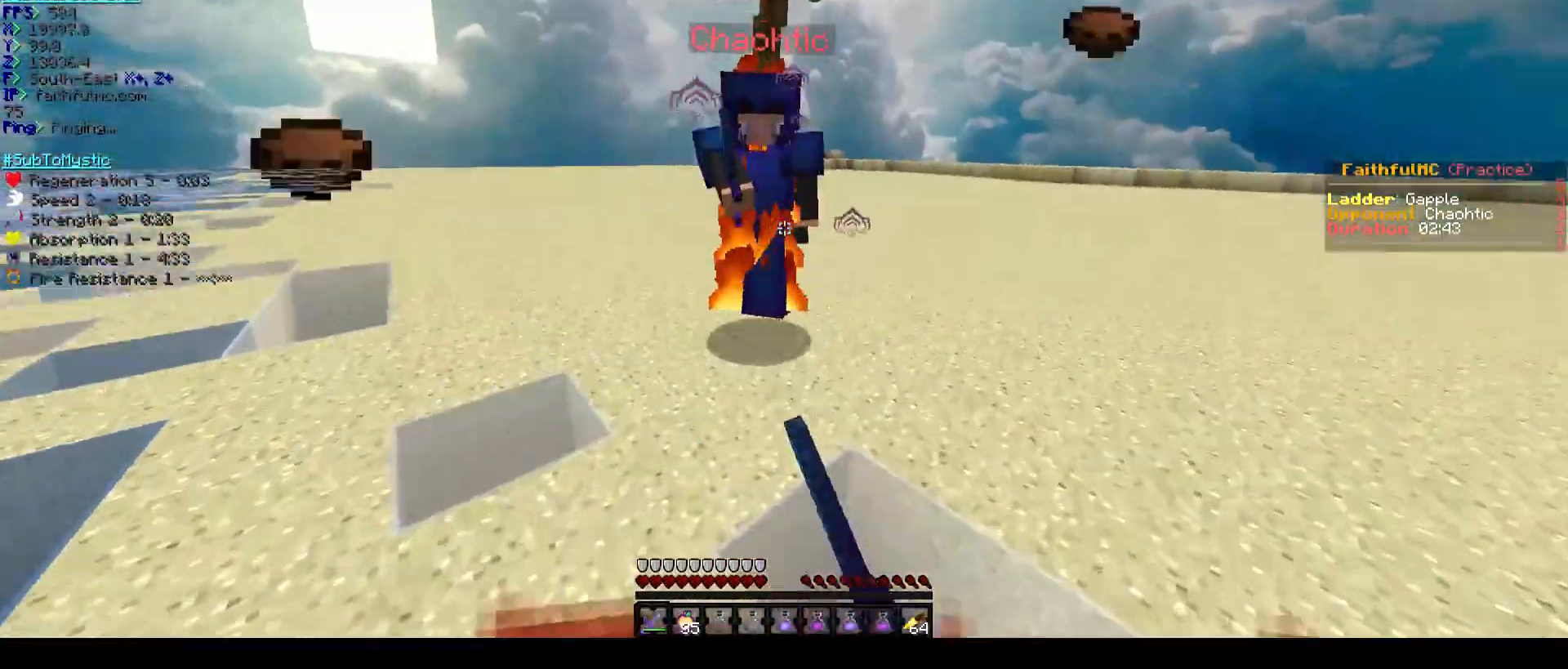
{"keys": ["a", "w"], "events": [[146, "a", "down"]]}
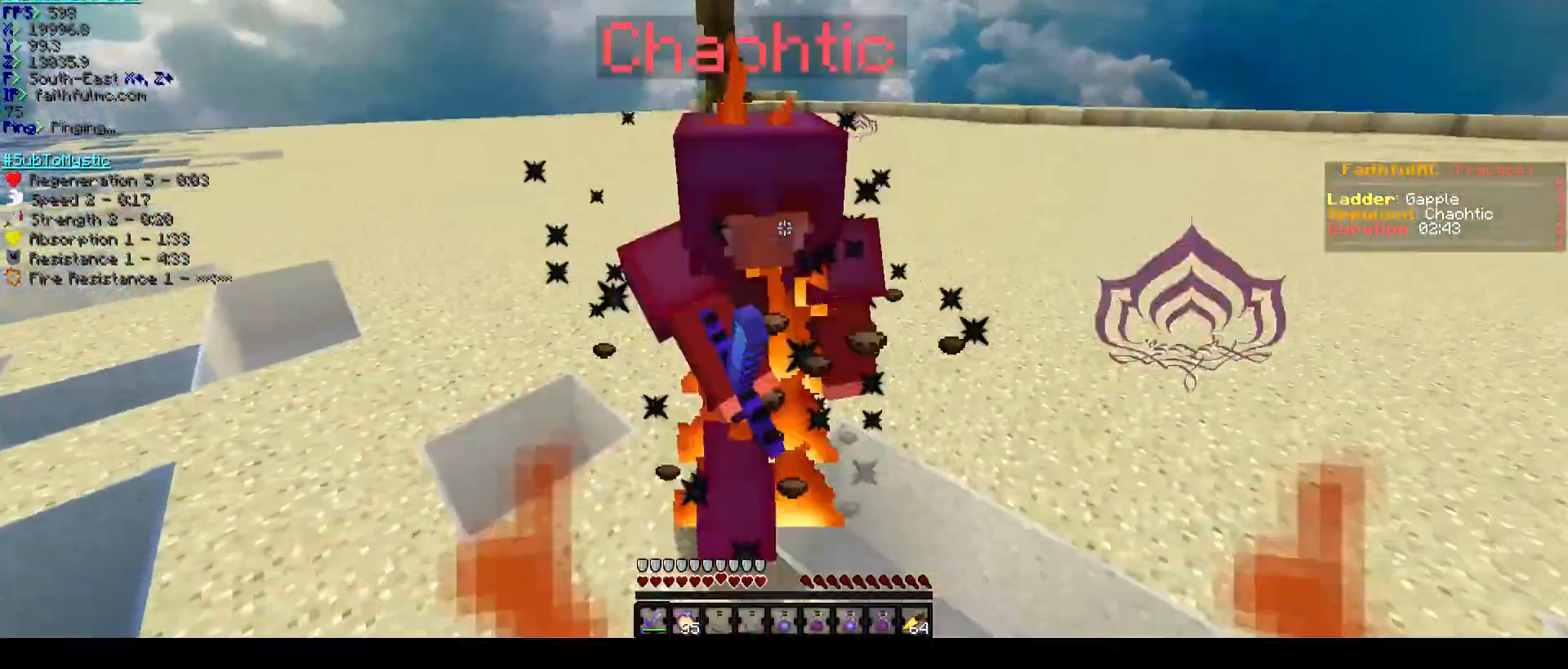
{"keys": ["a", "w"], "events": [[200, "w", "up"], [255, "w", "down"]]}
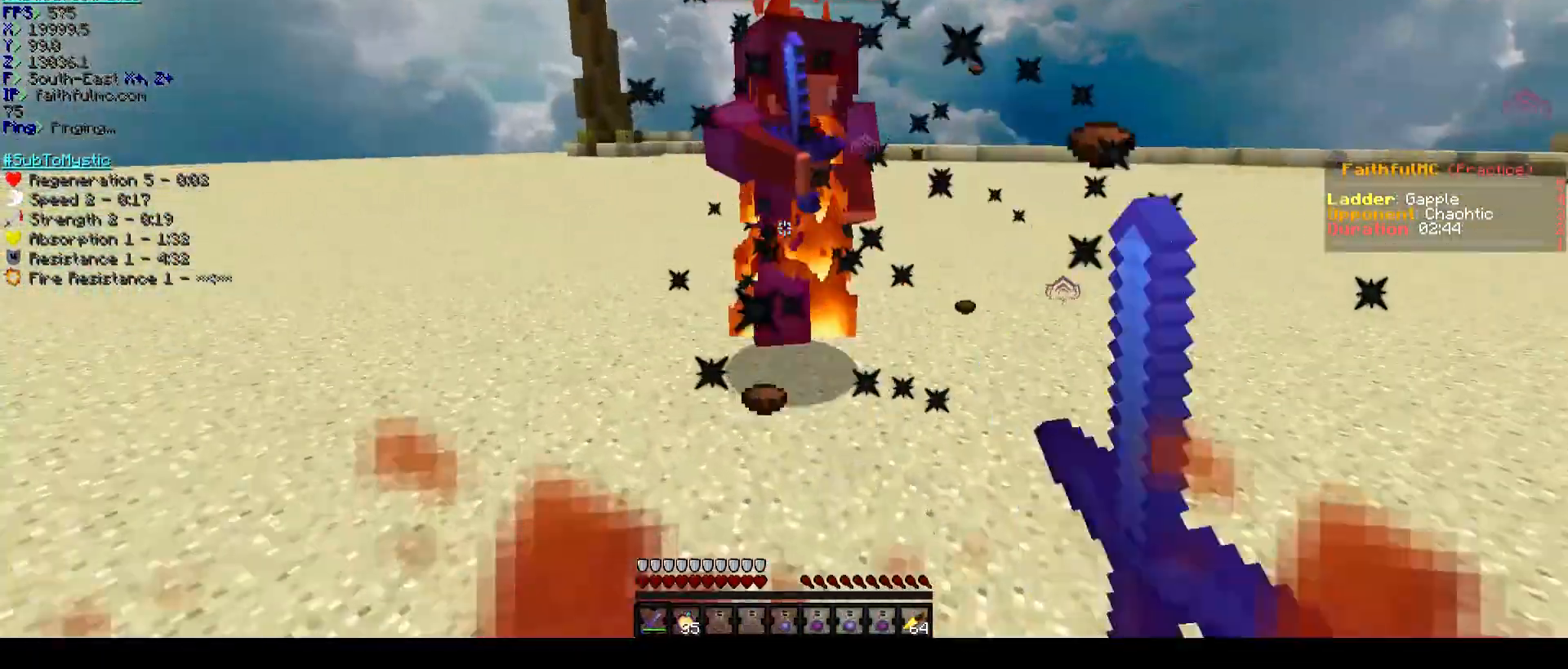
{"keys": ["a", "w"], "events": [[182, "w", "up"], [291, "w", "down"]]}
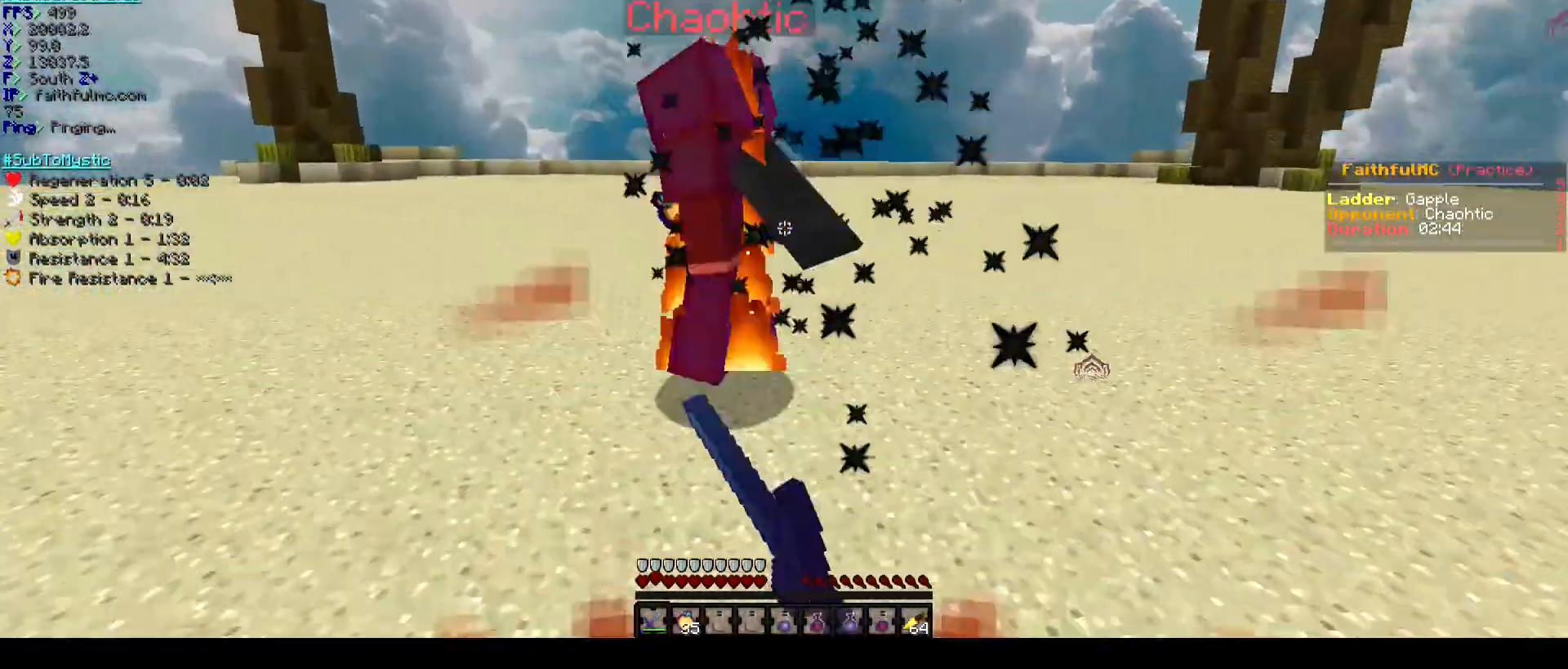
{"keys": ["w"], "events": [[364, "a", "up"]]}